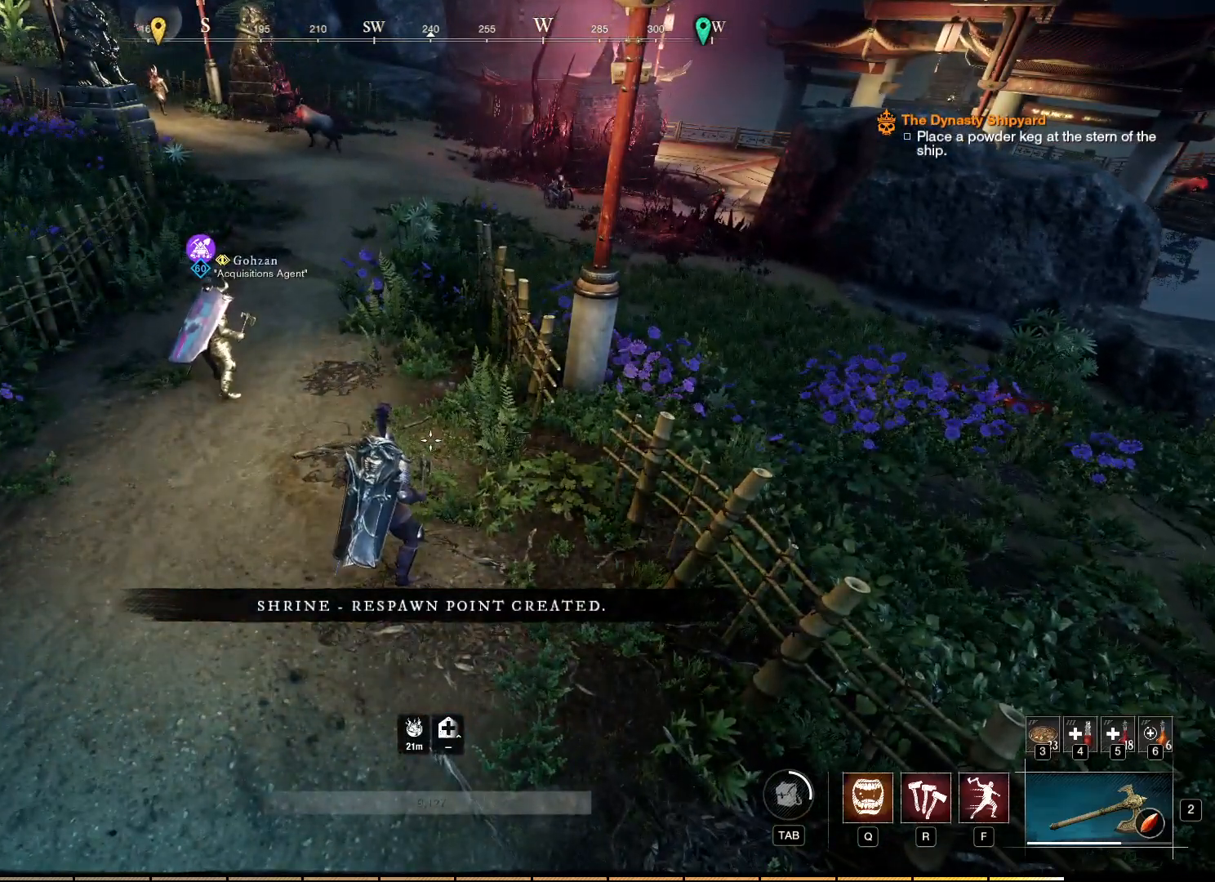
Gameplay with keyboard and mouse; each line is a JSON object with the keys and mouse buttons held at the frame after it. "events" lists presses ("down") and releases ("up") of "a", "ctrl", "d", "e", "f", "q", "r", "s", "shift", "space", "tab", "w", "mouse_left", "mouse_wheel", "mouse_right", "mouse_mb4" and "mouse_mb5" between this image and that frame as [ms after this image, input, new state], when the widget could be followed in between. "mouse_left", "mouse_wheel", "mouse_right", "mouse_mb4", "mouse_mb5" = the "left", "wheel", "right", "mb4", "mb5" buttons of the "mouse" list. No other keys are recorded. "wheel" means that the mouse wheel is clicked or scrolled. Mouse movement is not recorded.
{"keys": [], "mouse": [], "events": []}
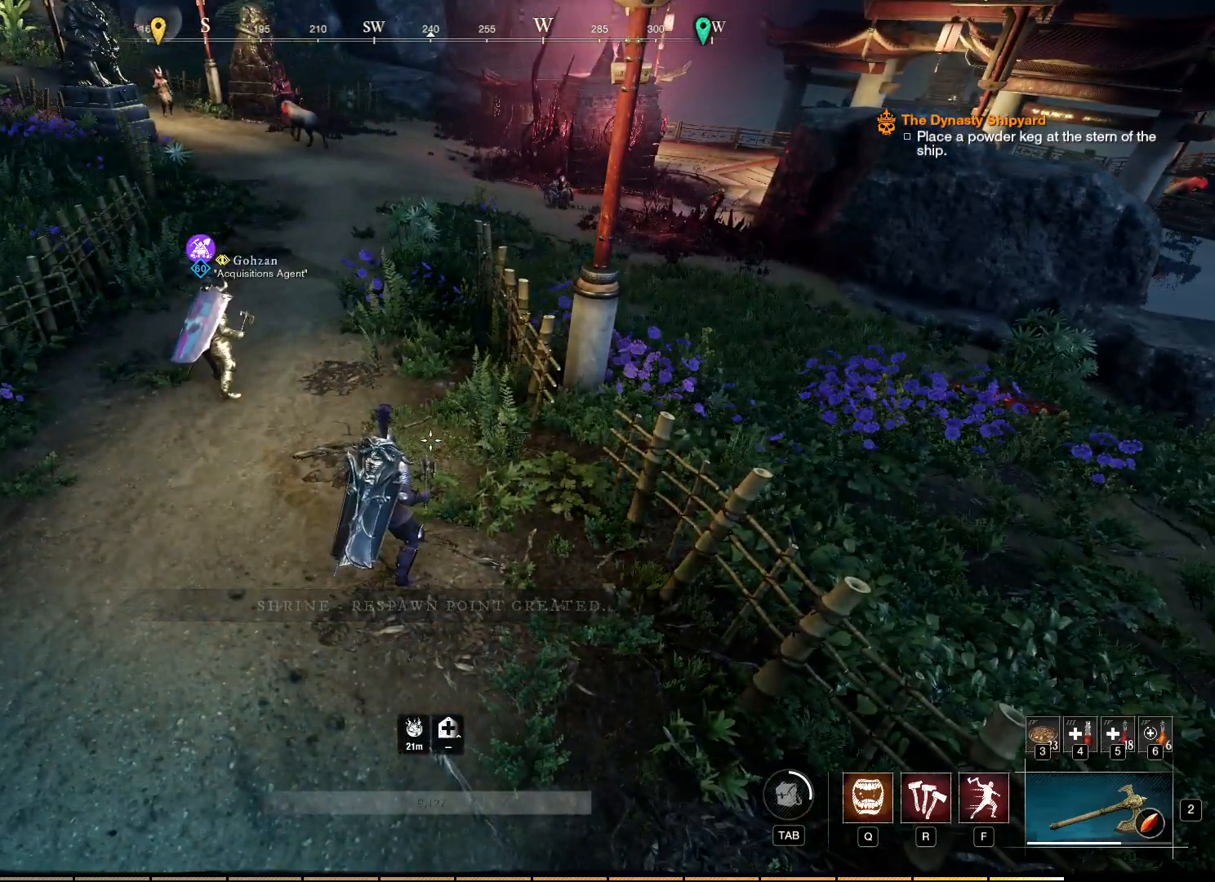
{"keys": [], "mouse": [], "events": []}
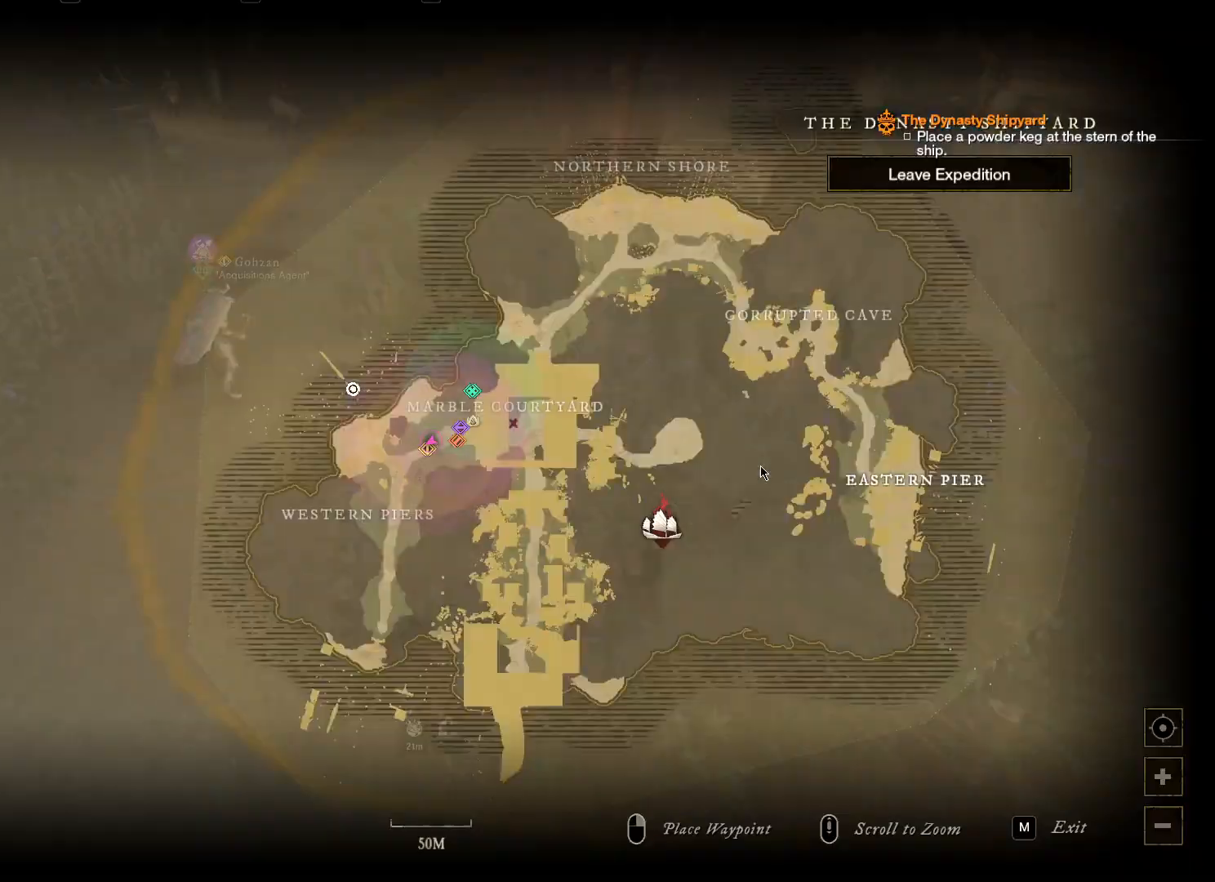
{"keys": [], "mouse": [], "events": []}
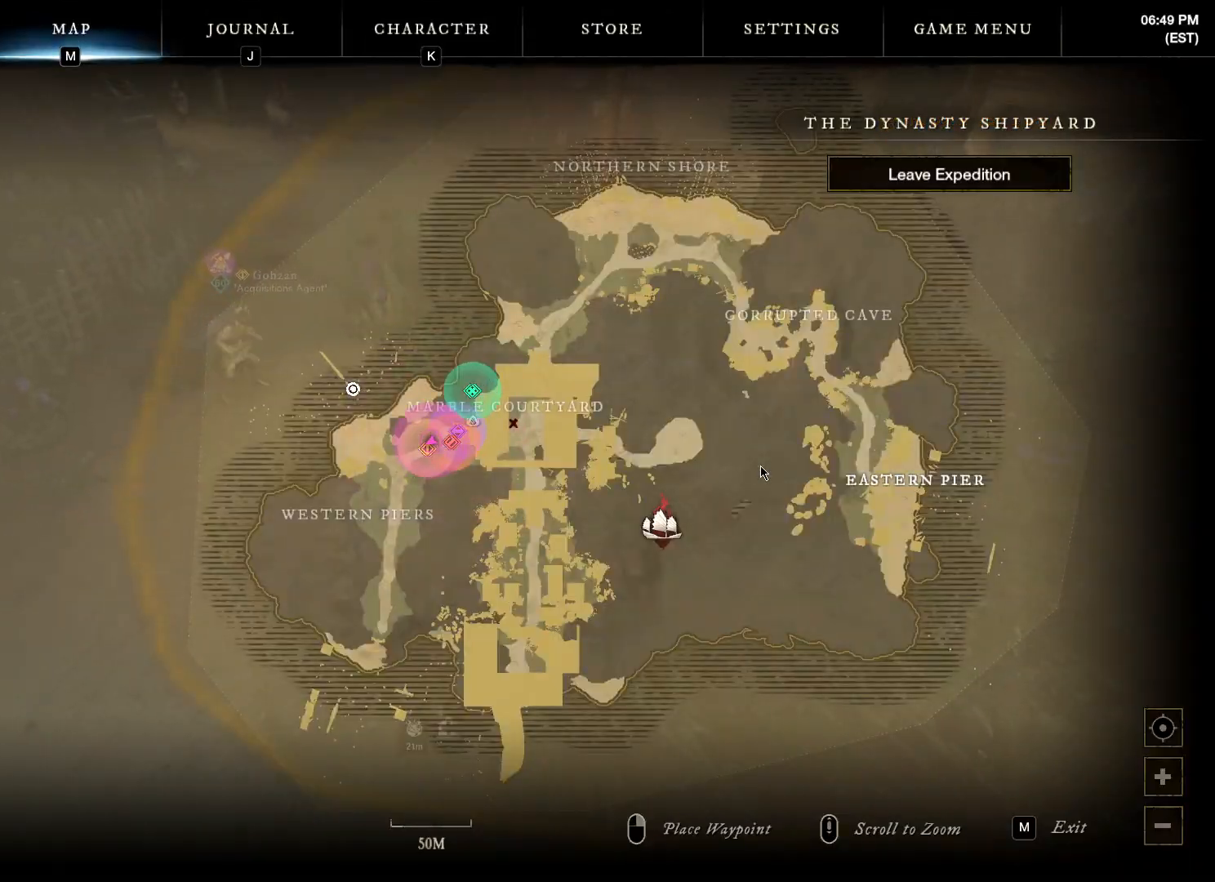
{"keys": [], "mouse": [], "events": []}
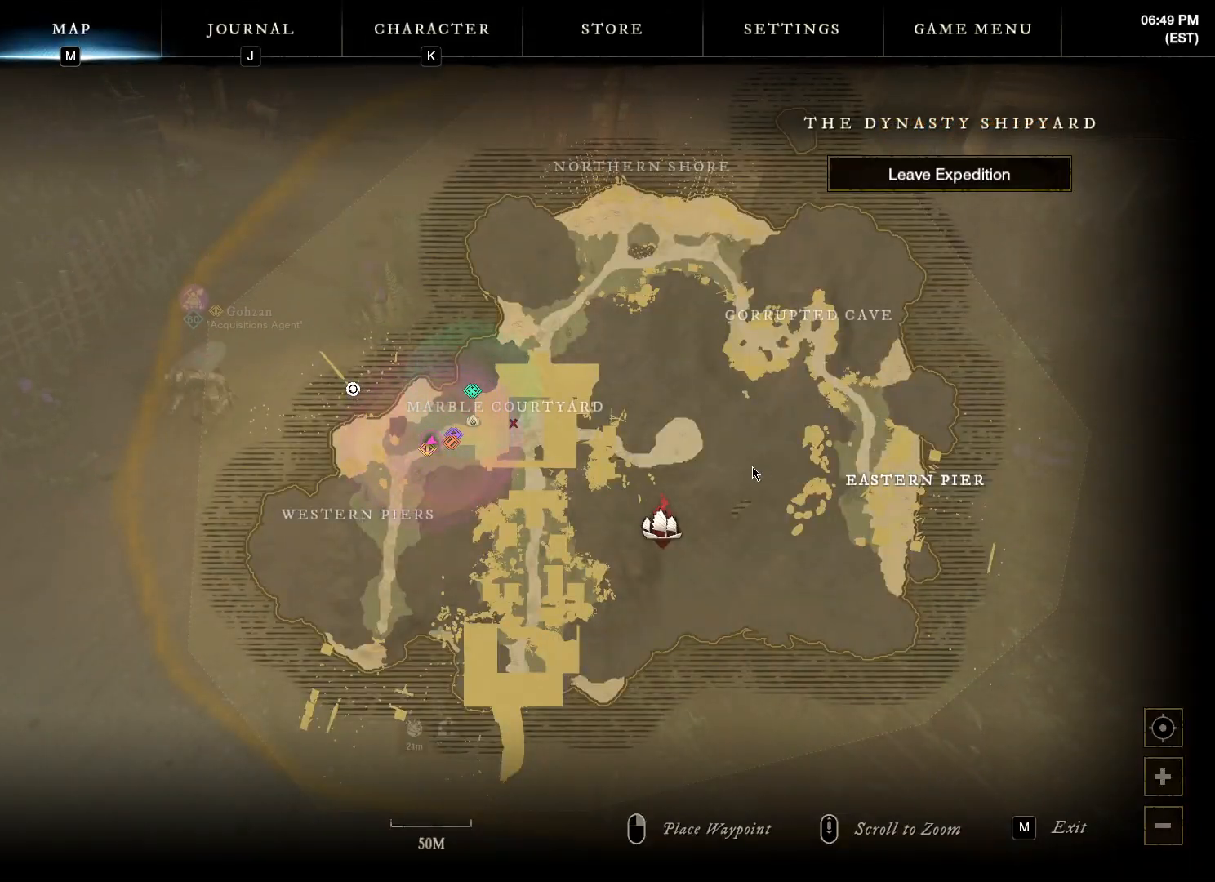
{"keys": [], "mouse": [], "events": [[317, "mouse_wheel", "down"], [433, "mouse_wheel", "up"]]}
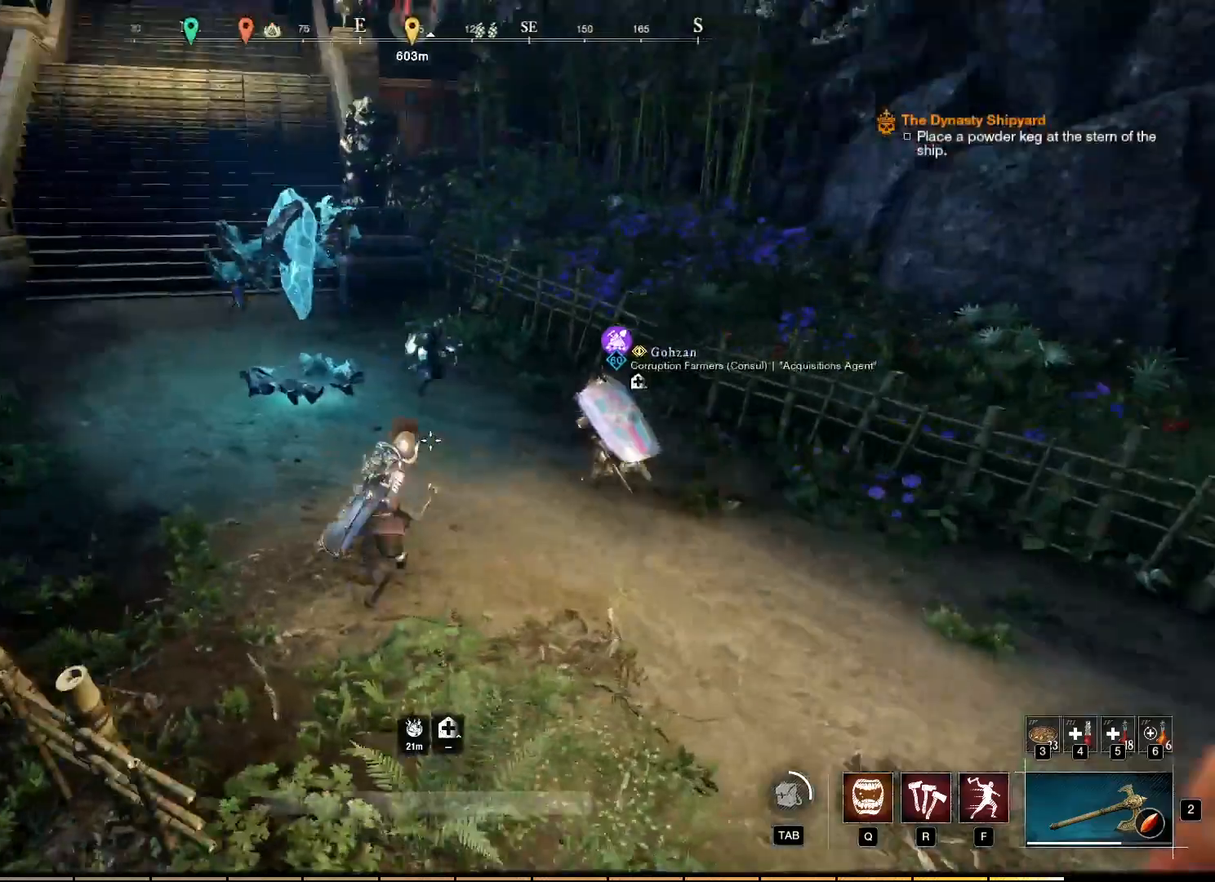
{"keys": [], "mouse": [], "events": []}
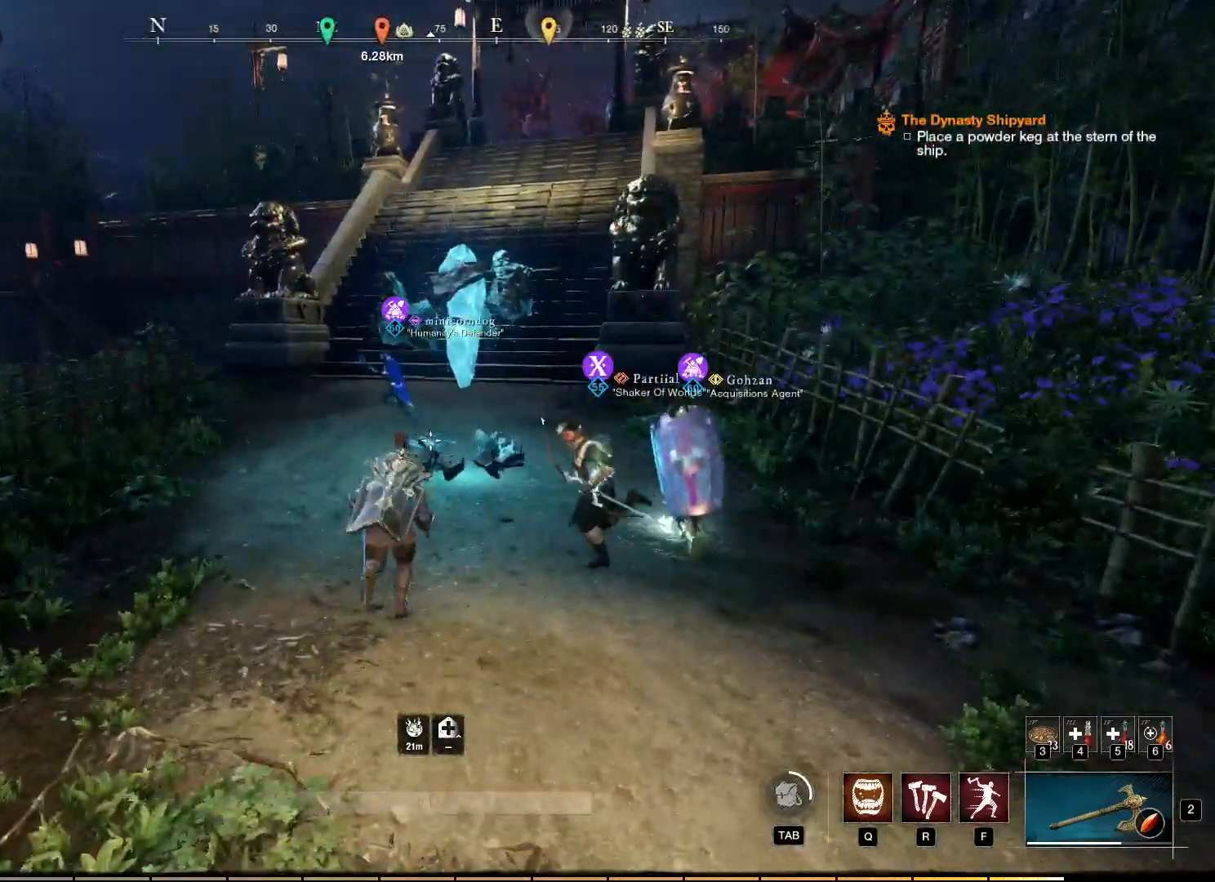
{"keys": [], "mouse": [], "events": [[133, "a", "down"], [433, "a", "up"]]}
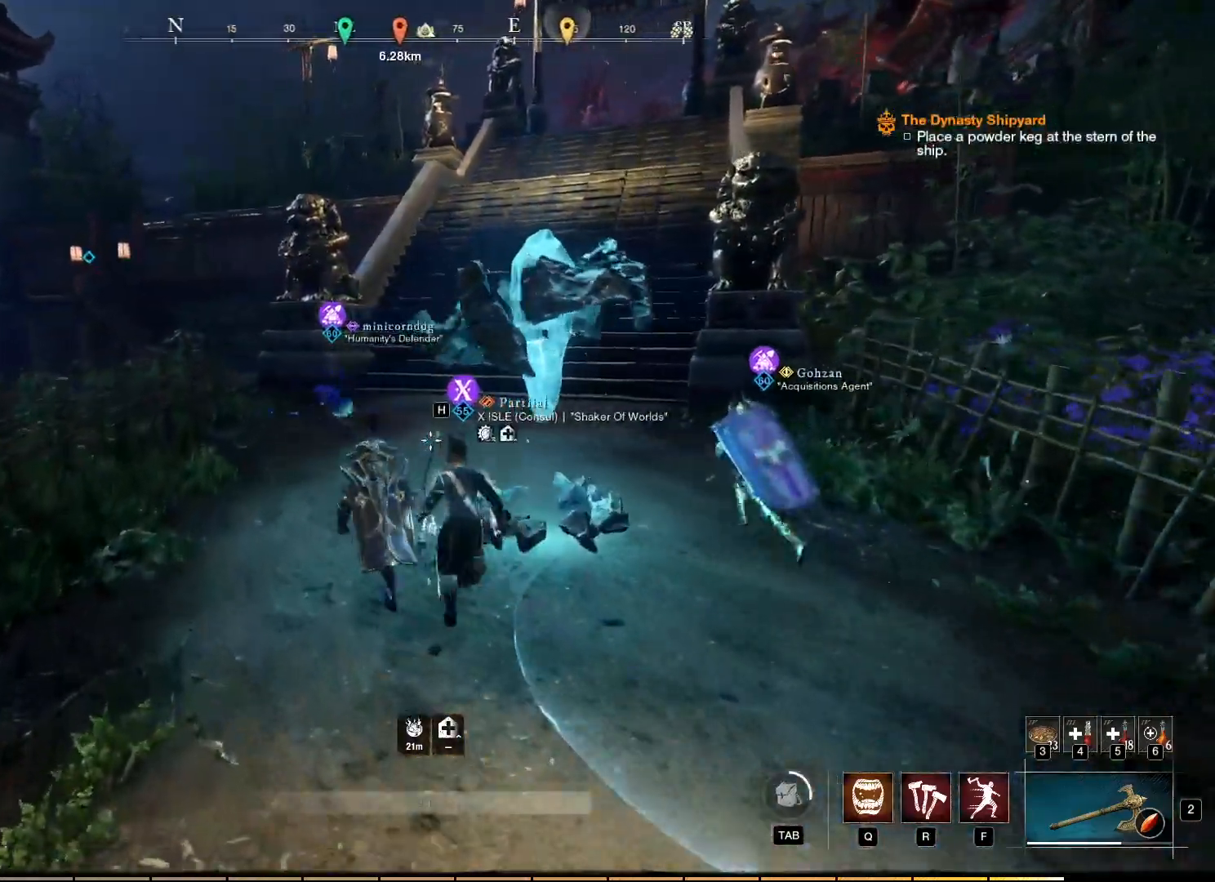
{"keys": [], "mouse": [], "events": []}
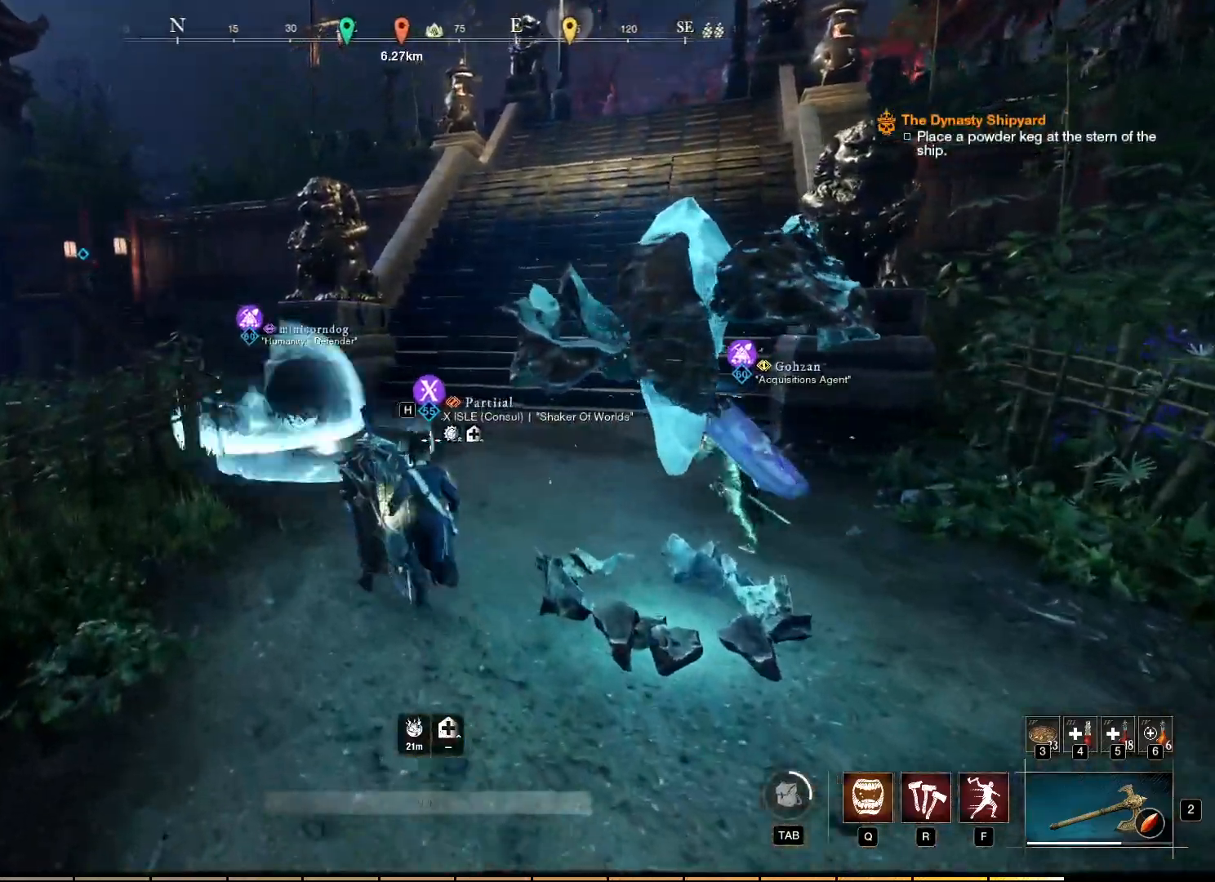
{"keys": [], "mouse": [], "events": []}
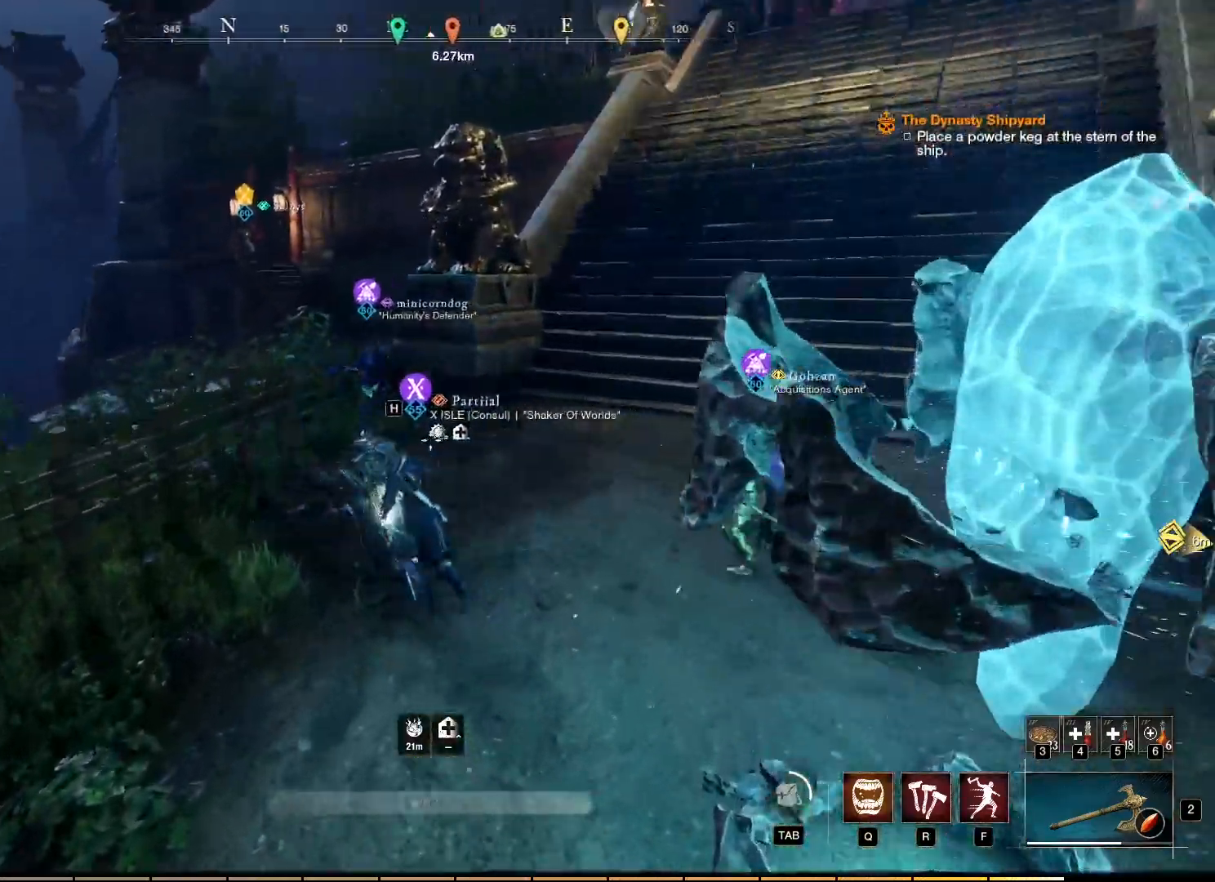
{"keys": [], "mouse": [], "events": []}
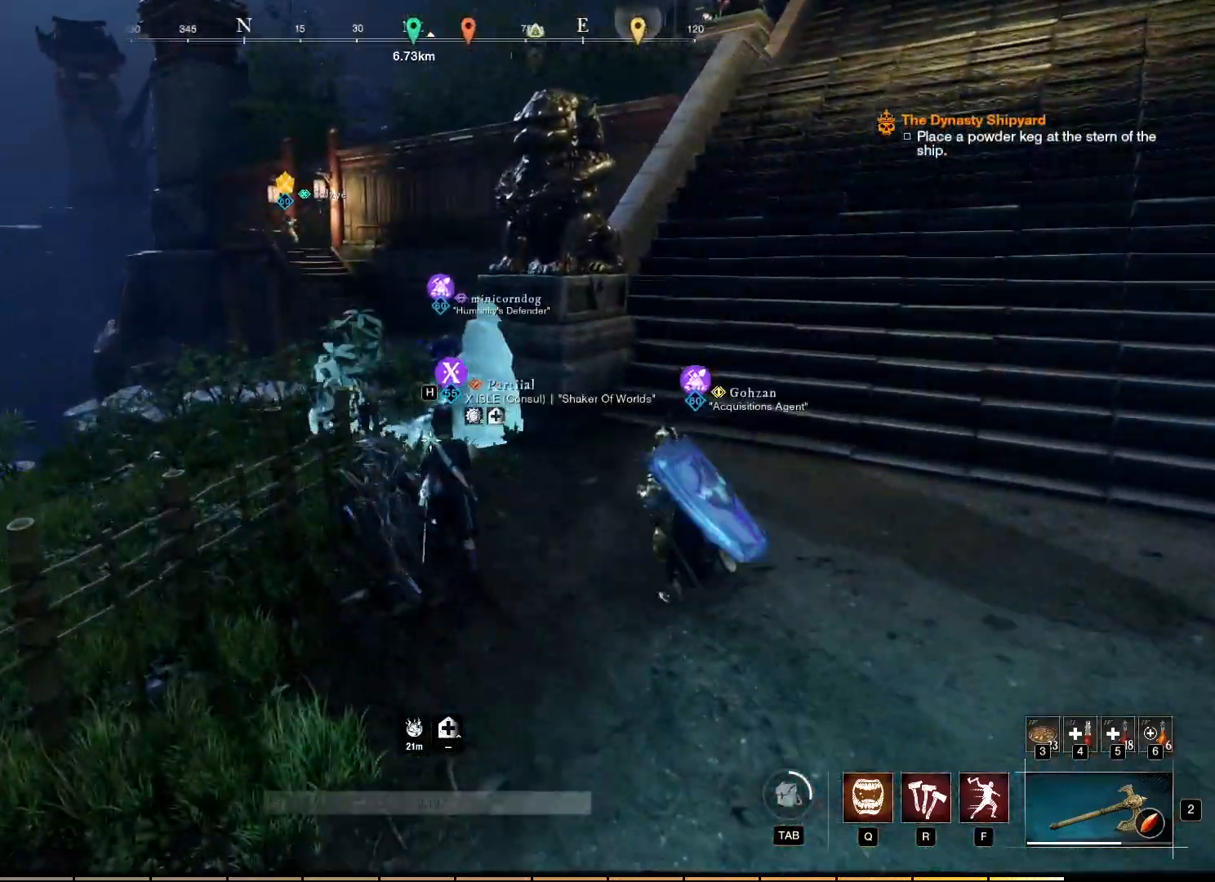
{"keys": [], "mouse": [], "events": [[83, "d", "down"], [383, "d", "up"]]}
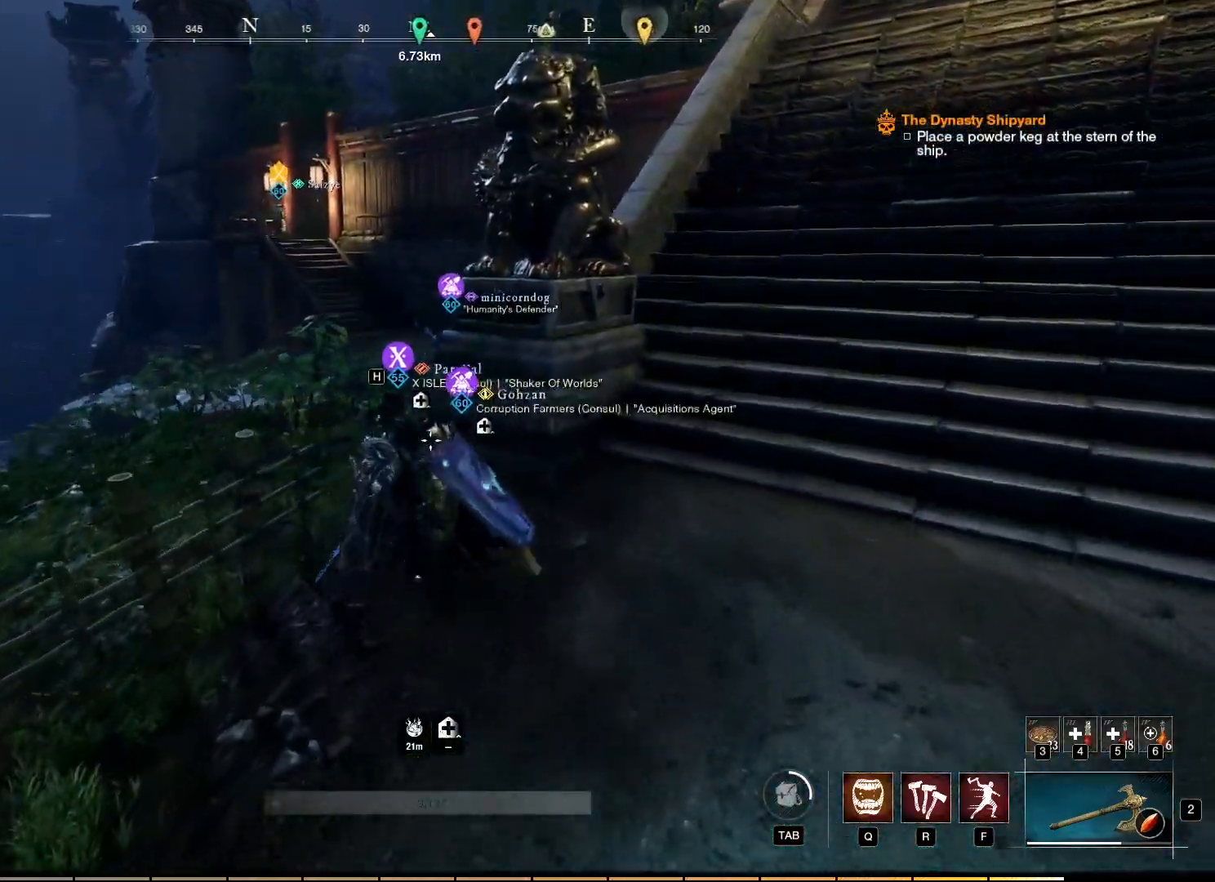
{"keys": [], "mouse": [], "events": []}
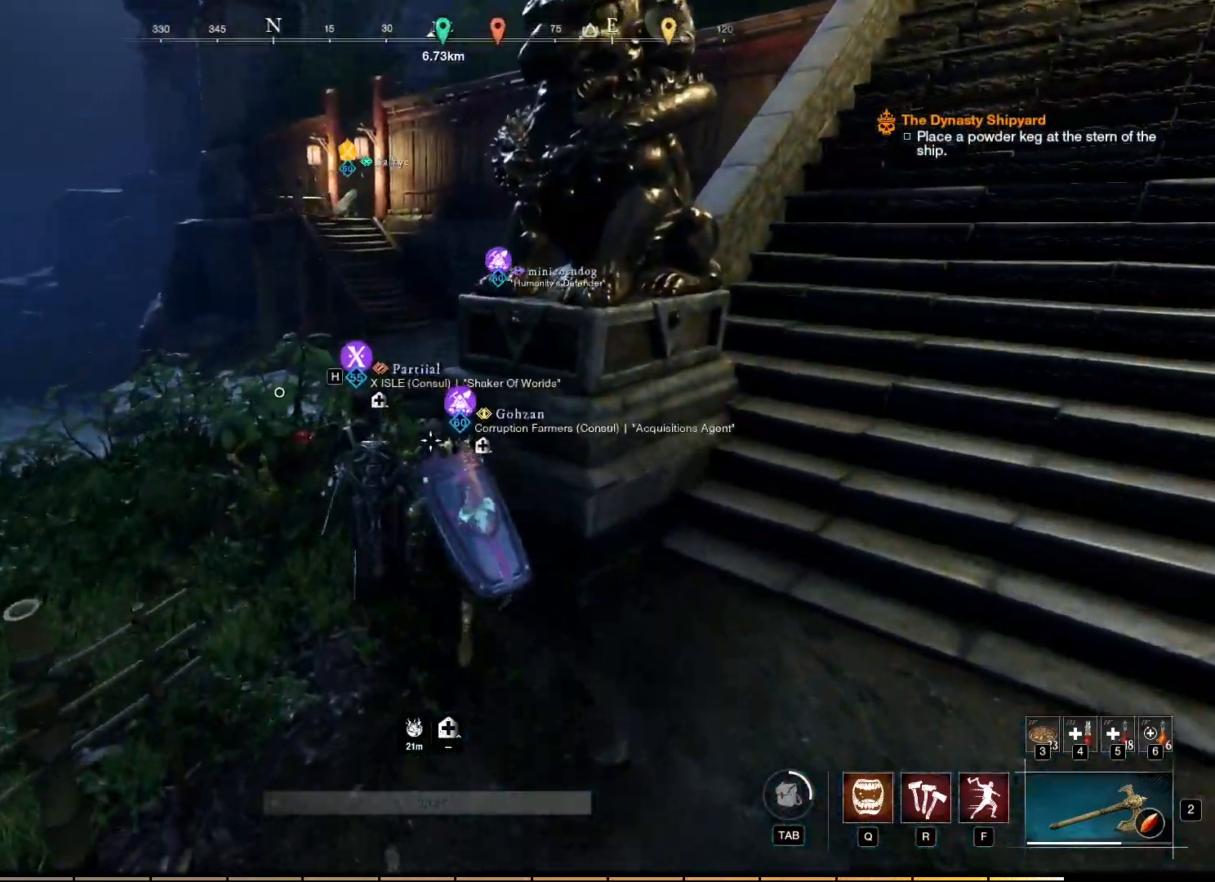
{"keys": ["w"], "mouse": [], "events": [[50, "w", "down"], [117, "a", "down"], [400, "a", "up"]]}
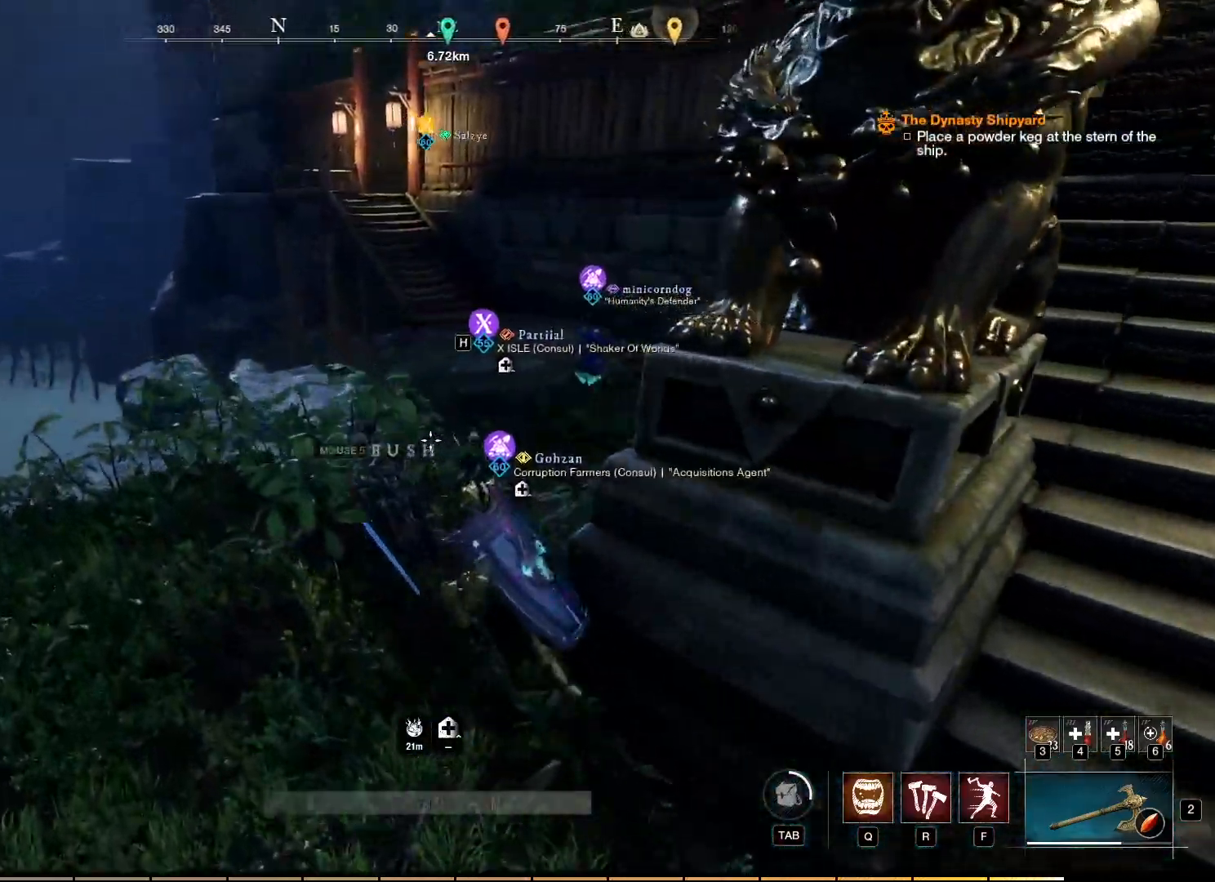
{"keys": ["w"], "mouse": [], "events": []}
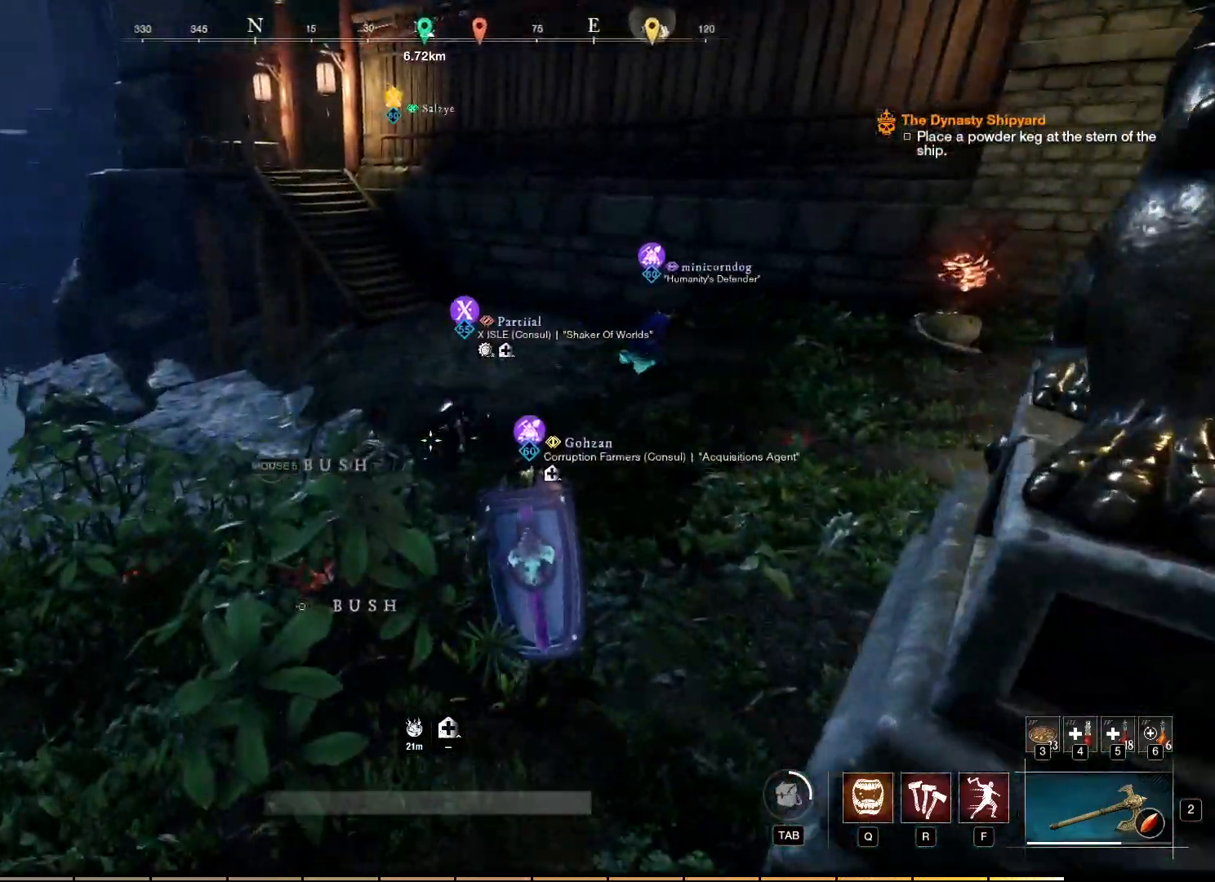
{"keys": ["w"], "mouse": [], "events": []}
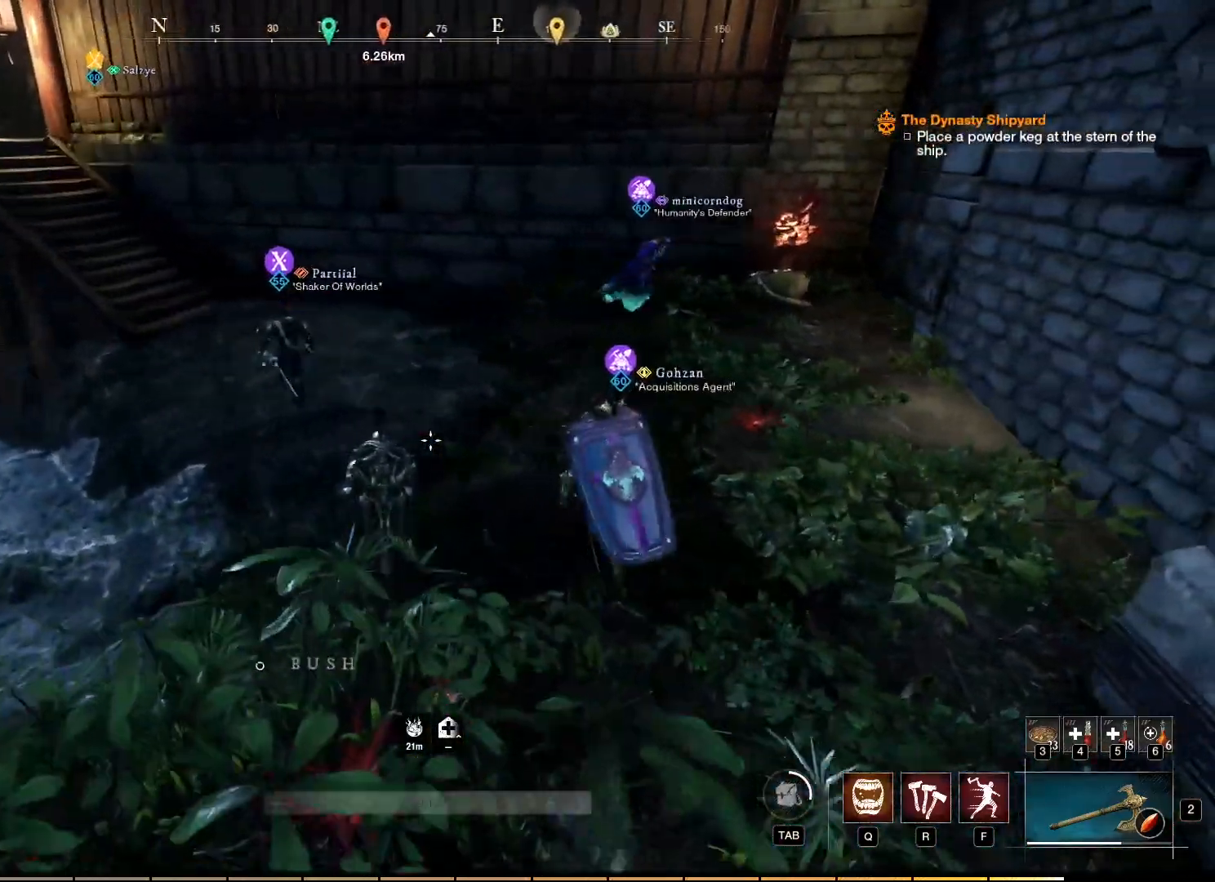
{"keys": ["w"], "mouse": [], "events": []}
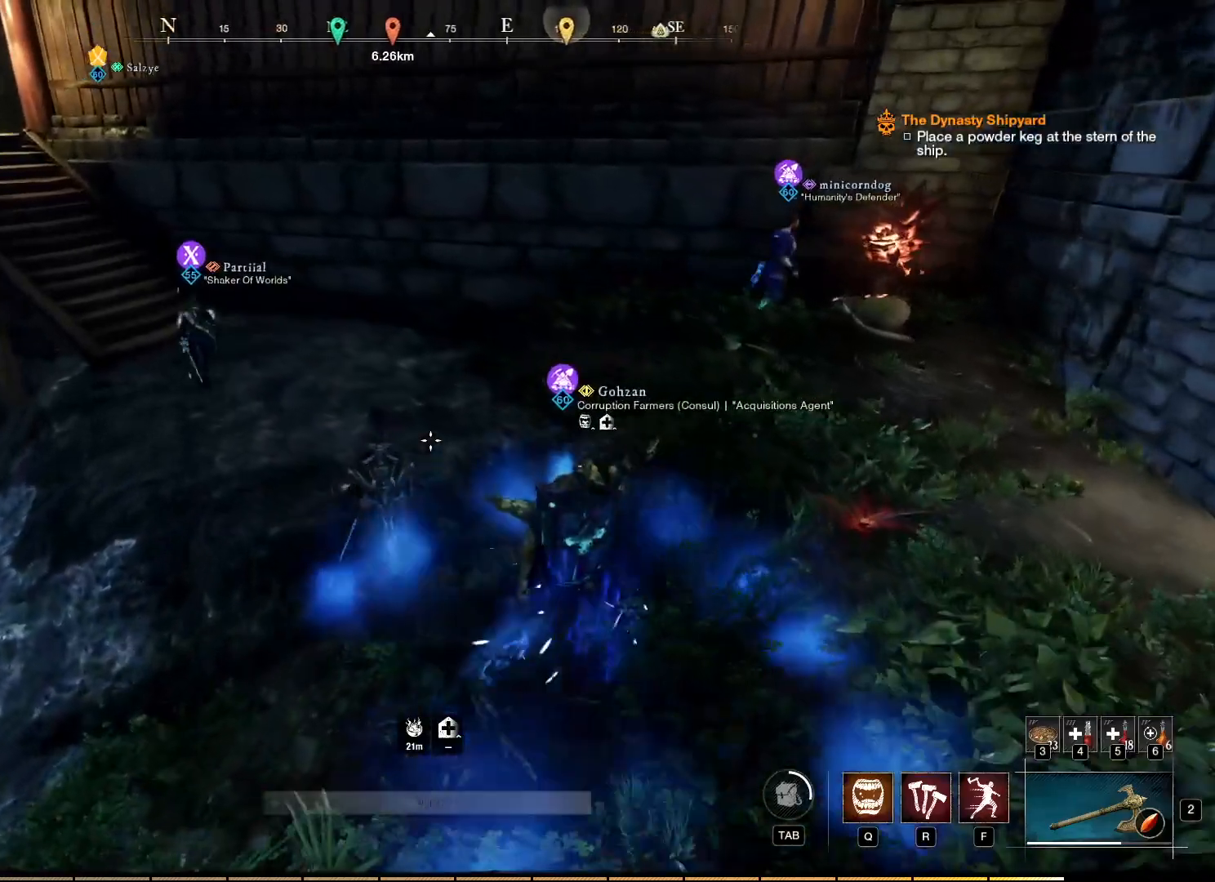
{"keys": ["w"], "mouse": [], "events": []}
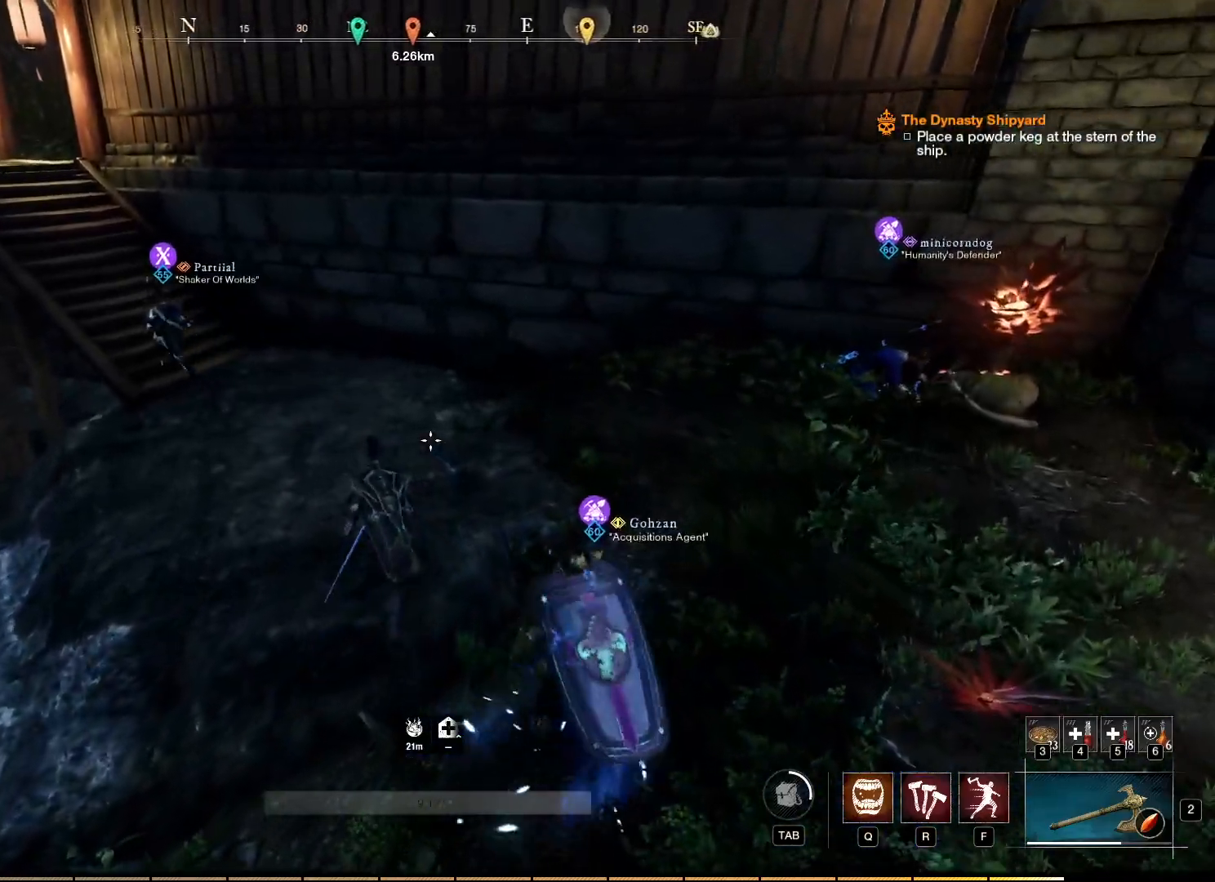
{"keys": ["w"], "mouse": [], "events": []}
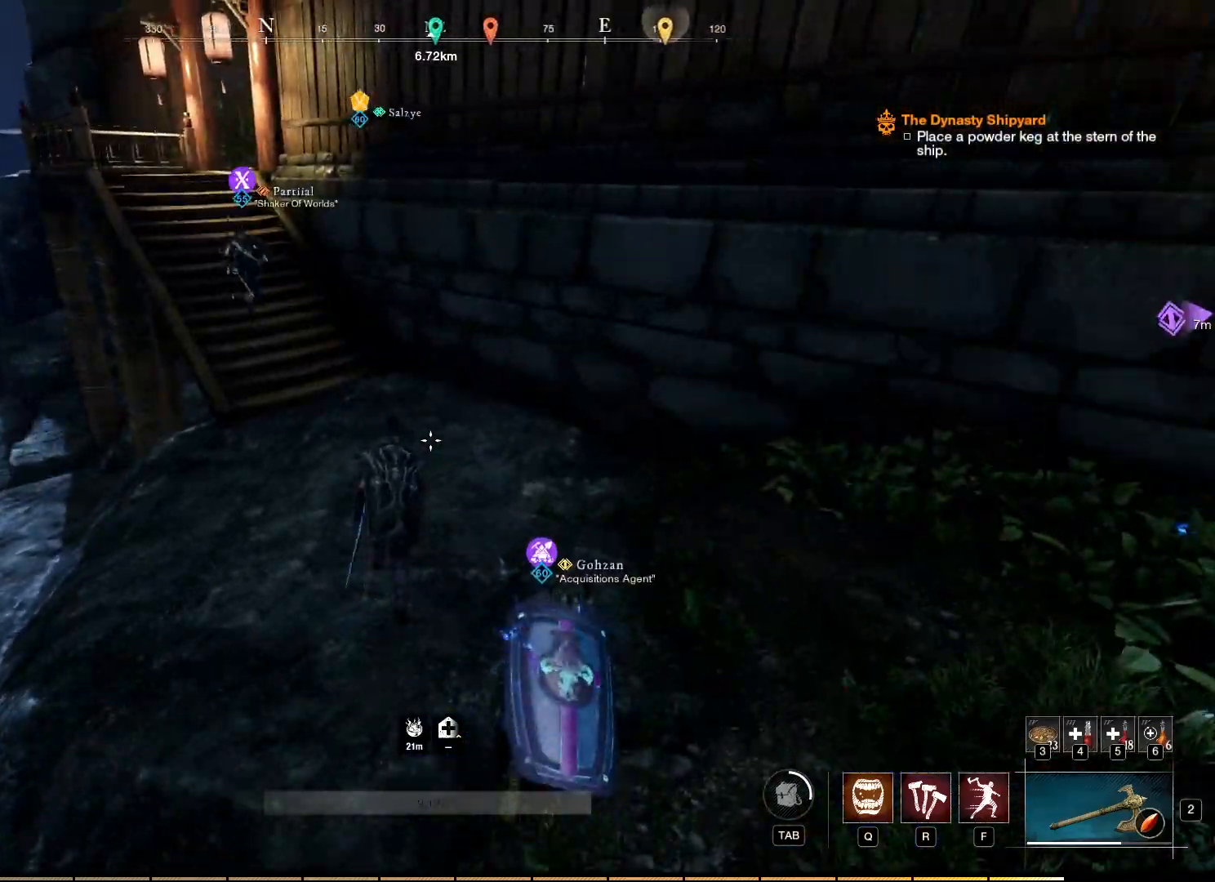
{"keys": ["w"], "mouse": [], "events": []}
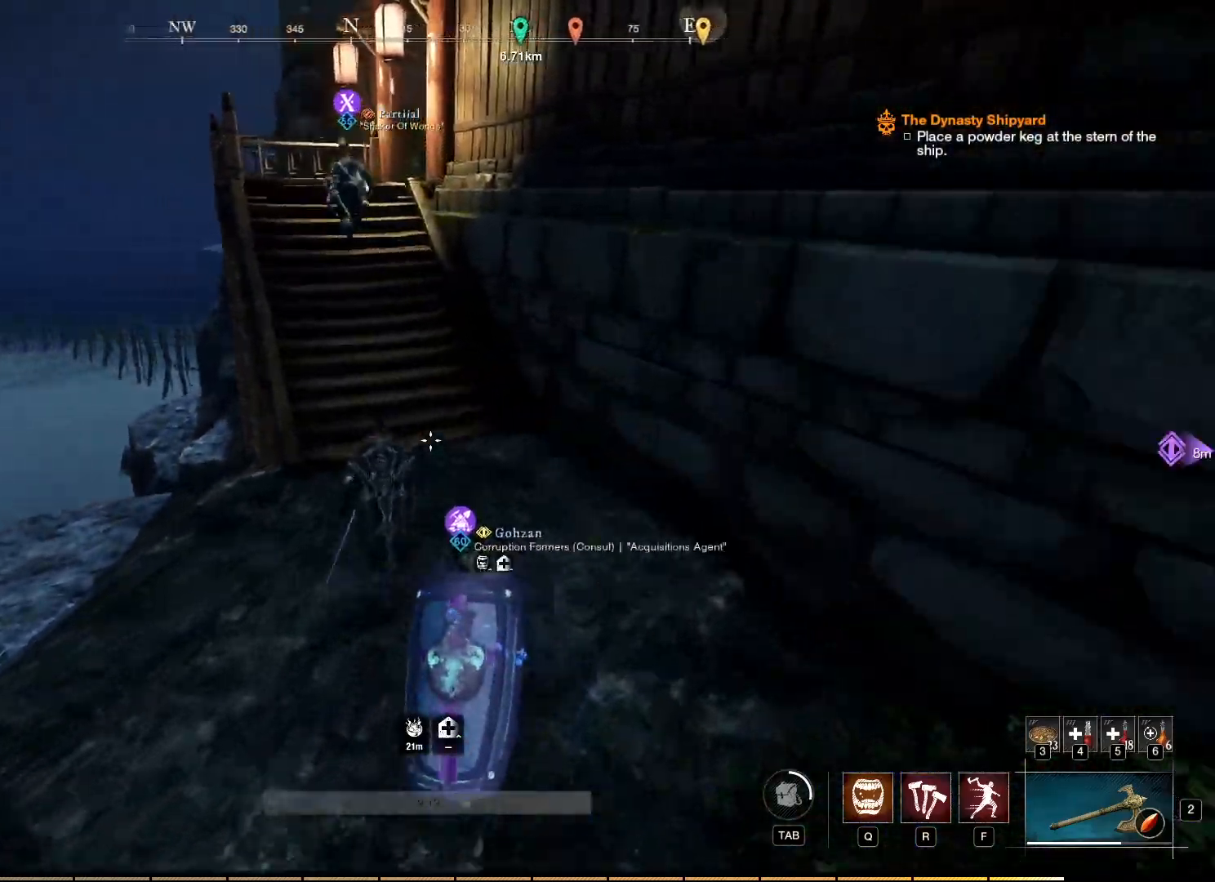
{"keys": ["w"], "mouse": [], "events": []}
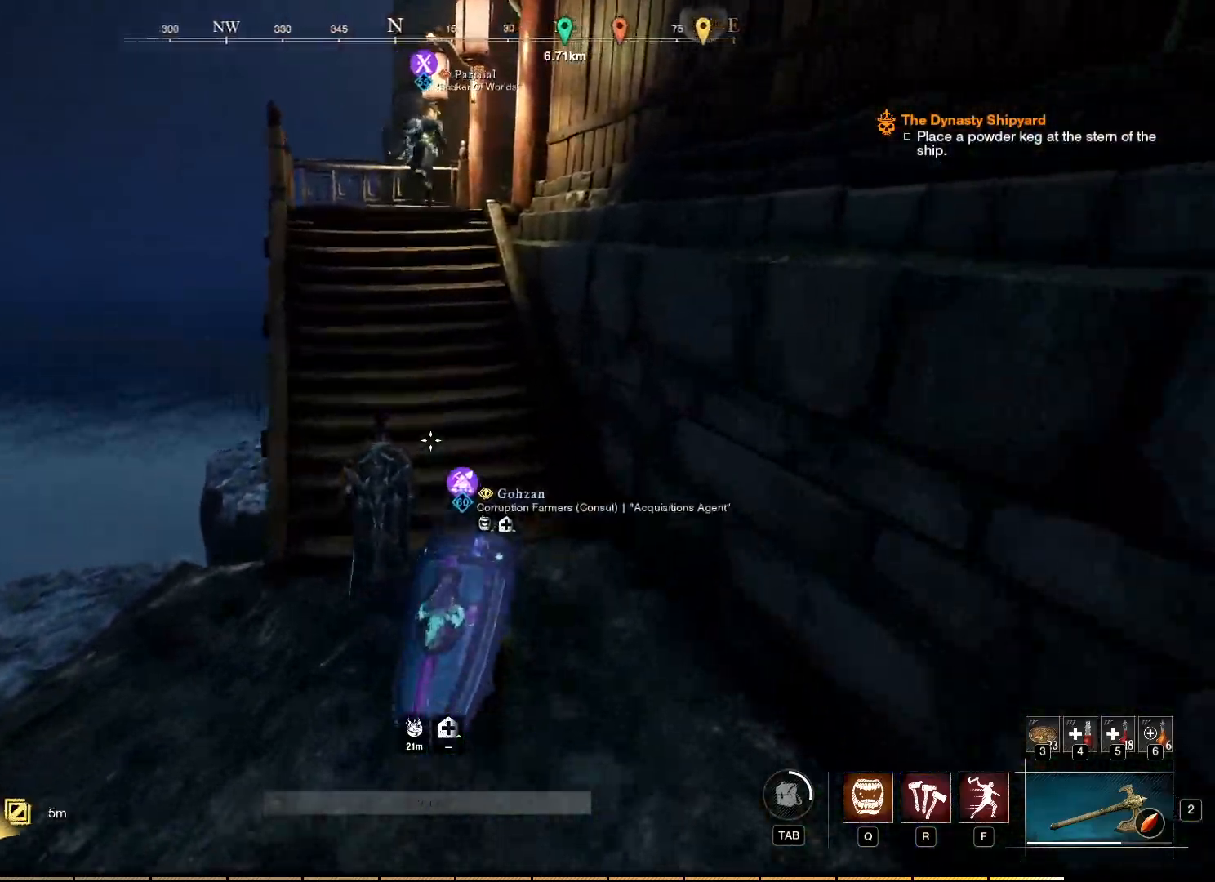
{"keys": ["w"], "mouse": [], "events": []}
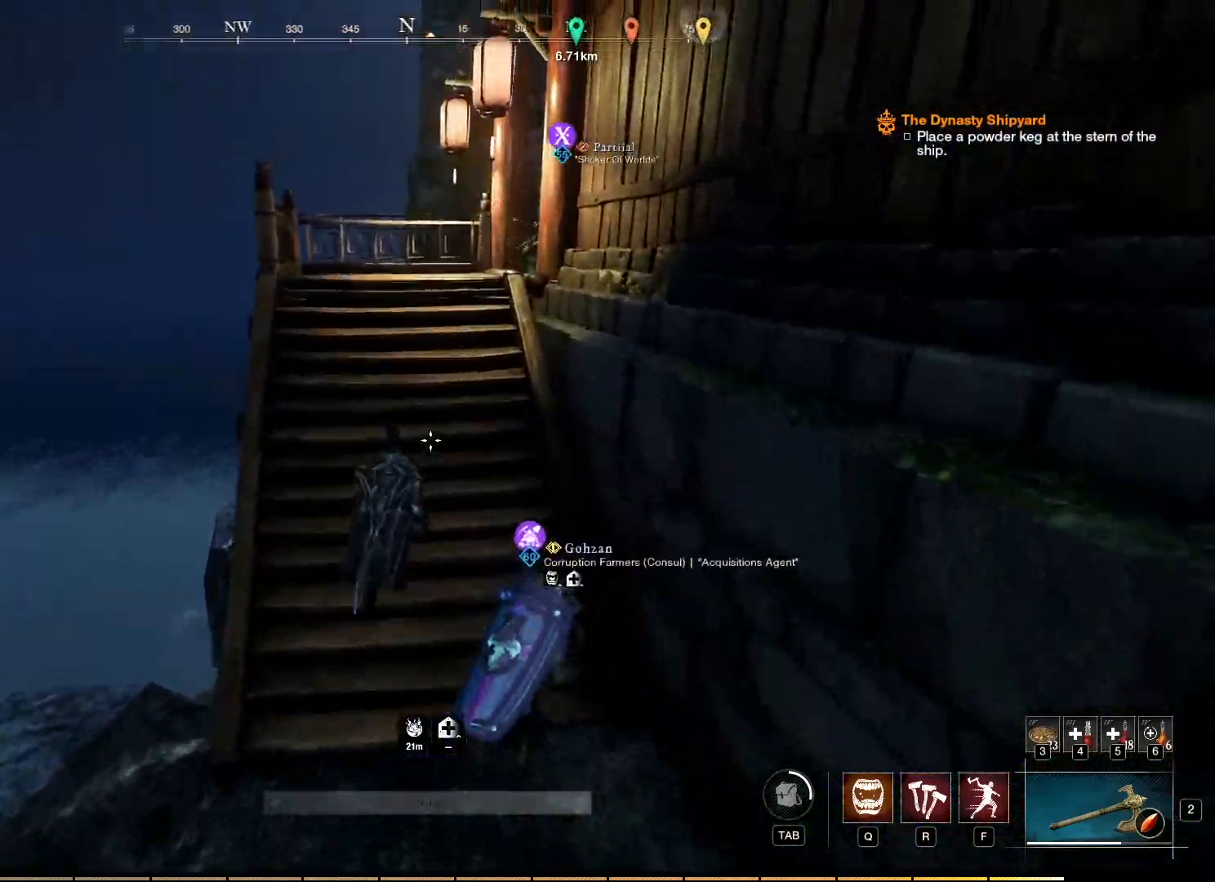
{"keys": ["w"], "mouse": [], "events": [[150, "mouse_wheel", "down"], [267, "mouse_wheel", "up"]]}
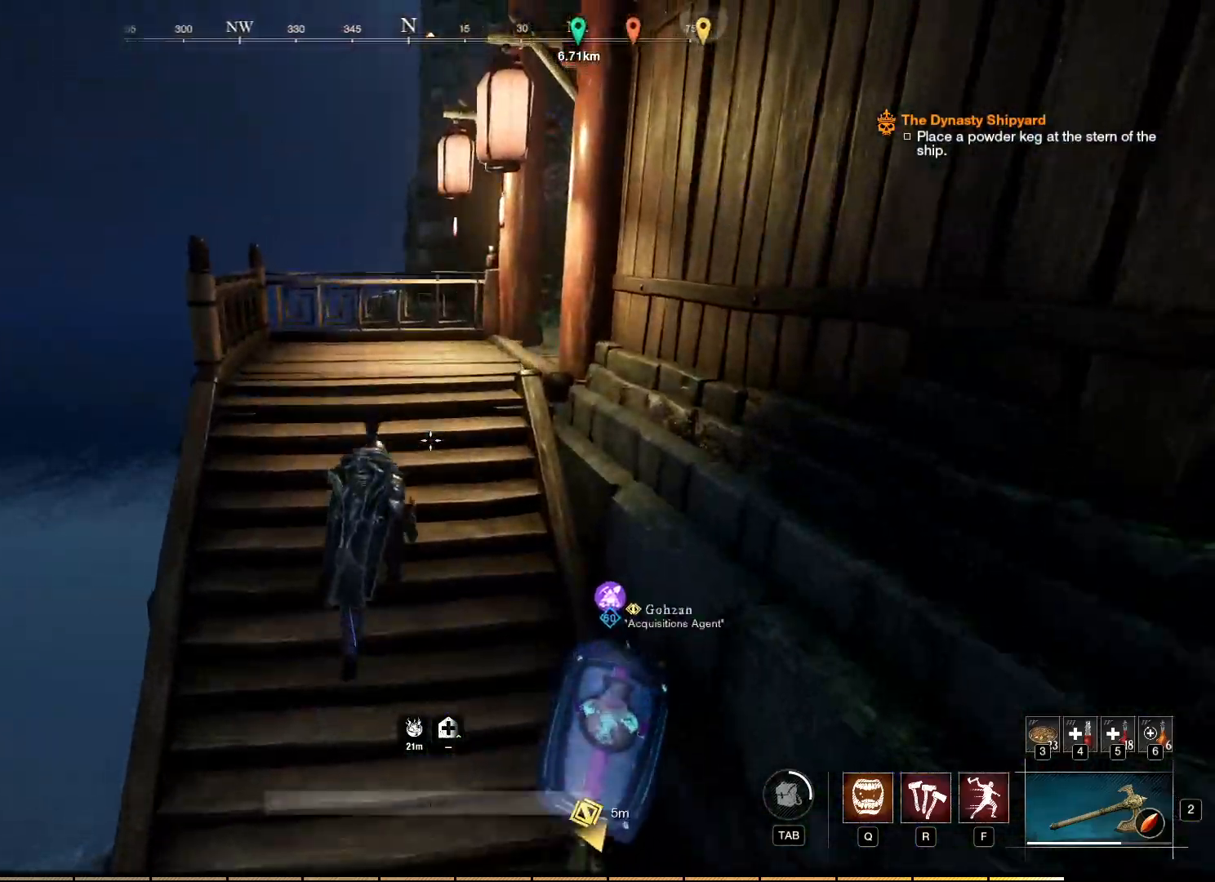
{"keys": ["w"], "mouse": [], "events": []}
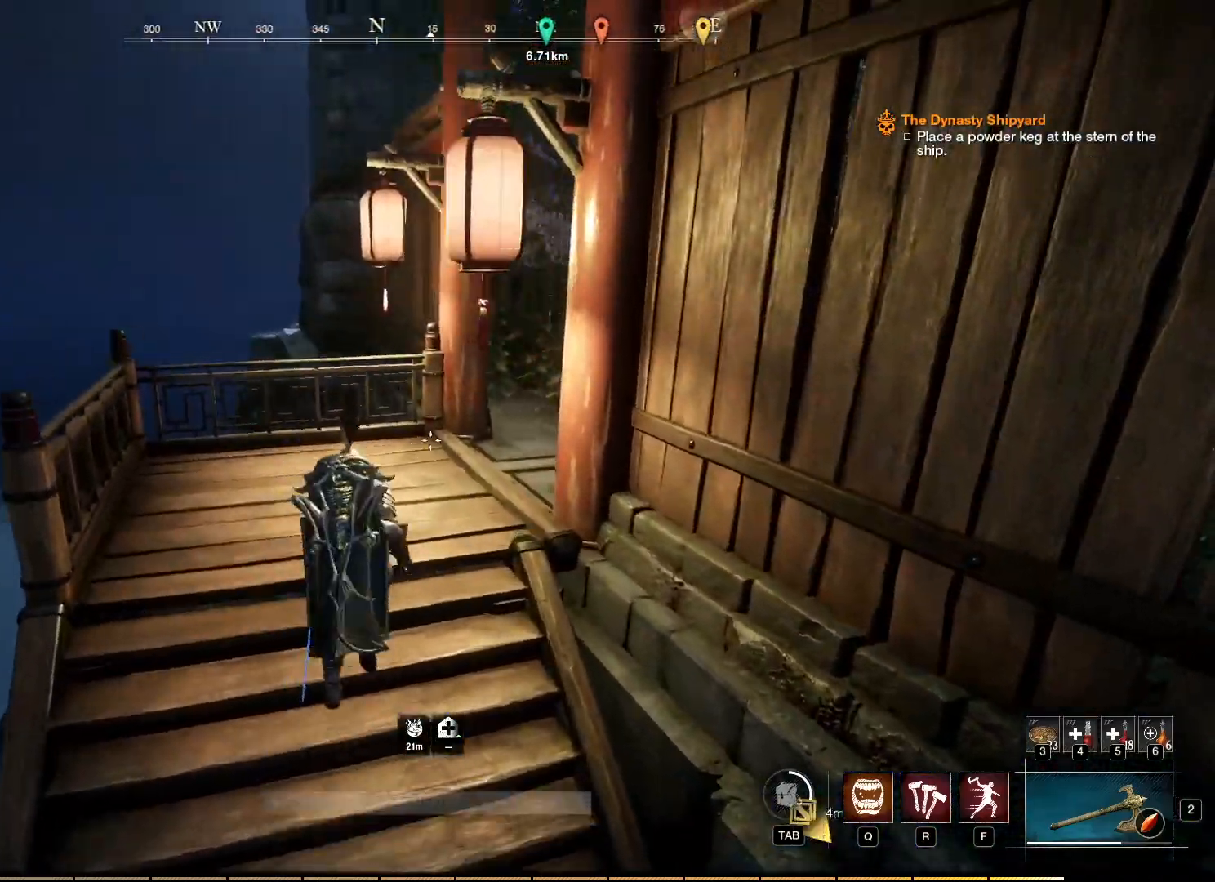
{"keys": ["w"], "mouse": [], "events": []}
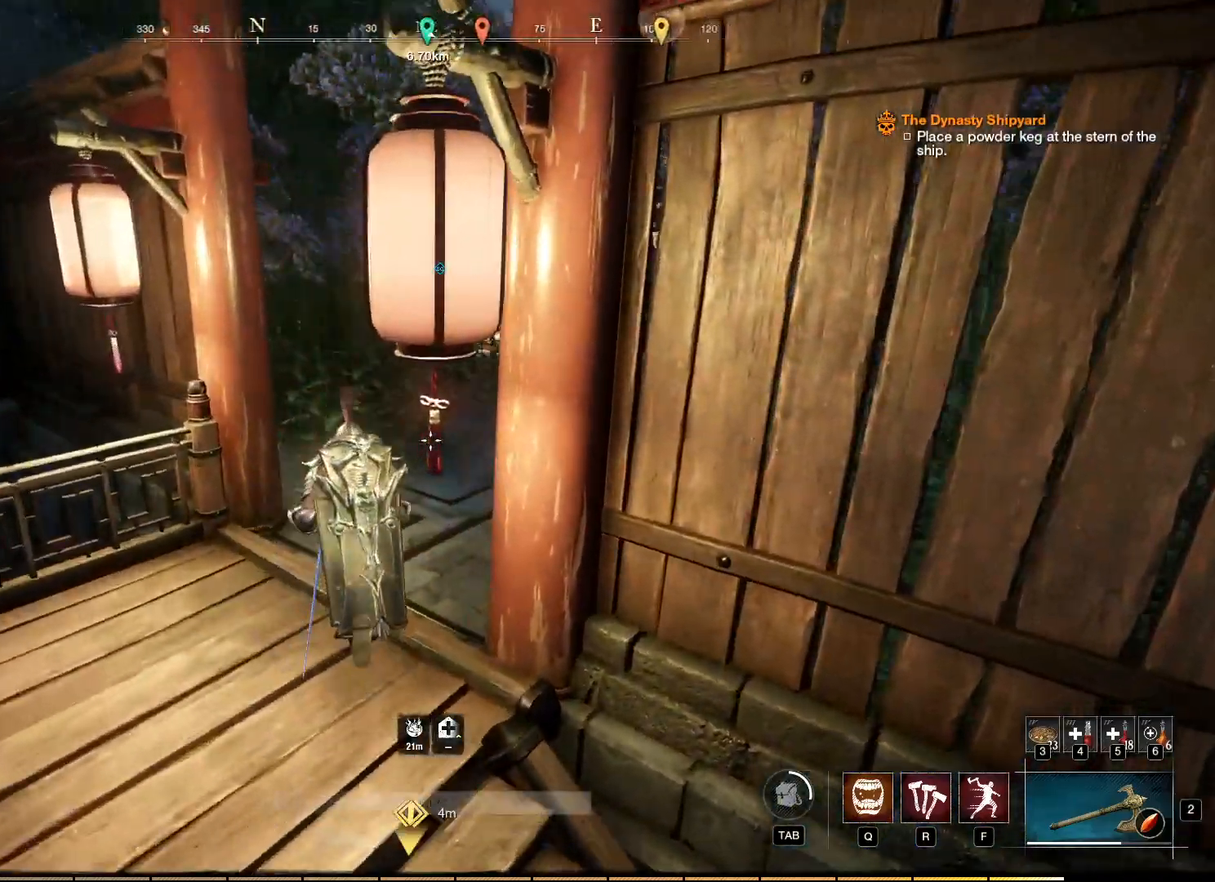
{"keys": ["w"], "mouse": [], "events": []}
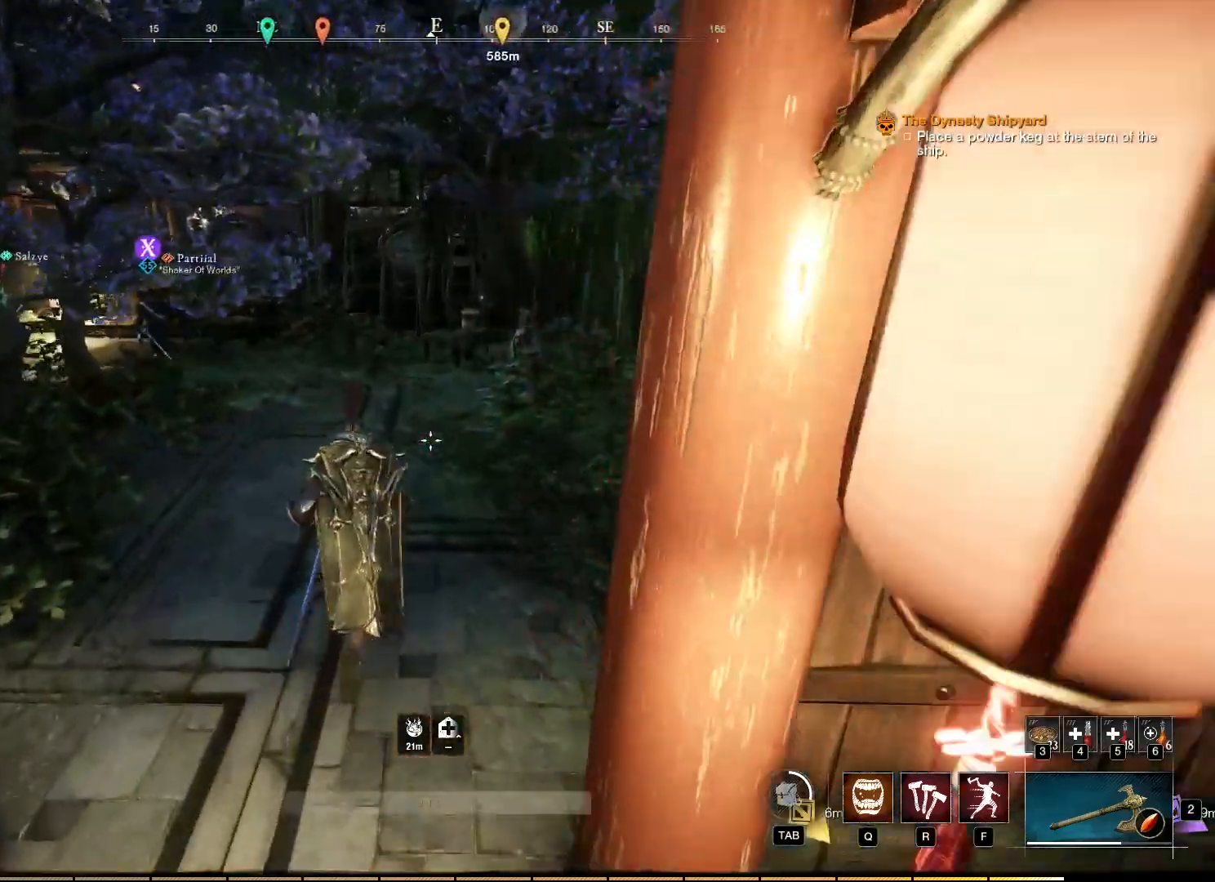
{"keys": ["w"], "mouse": [], "events": []}
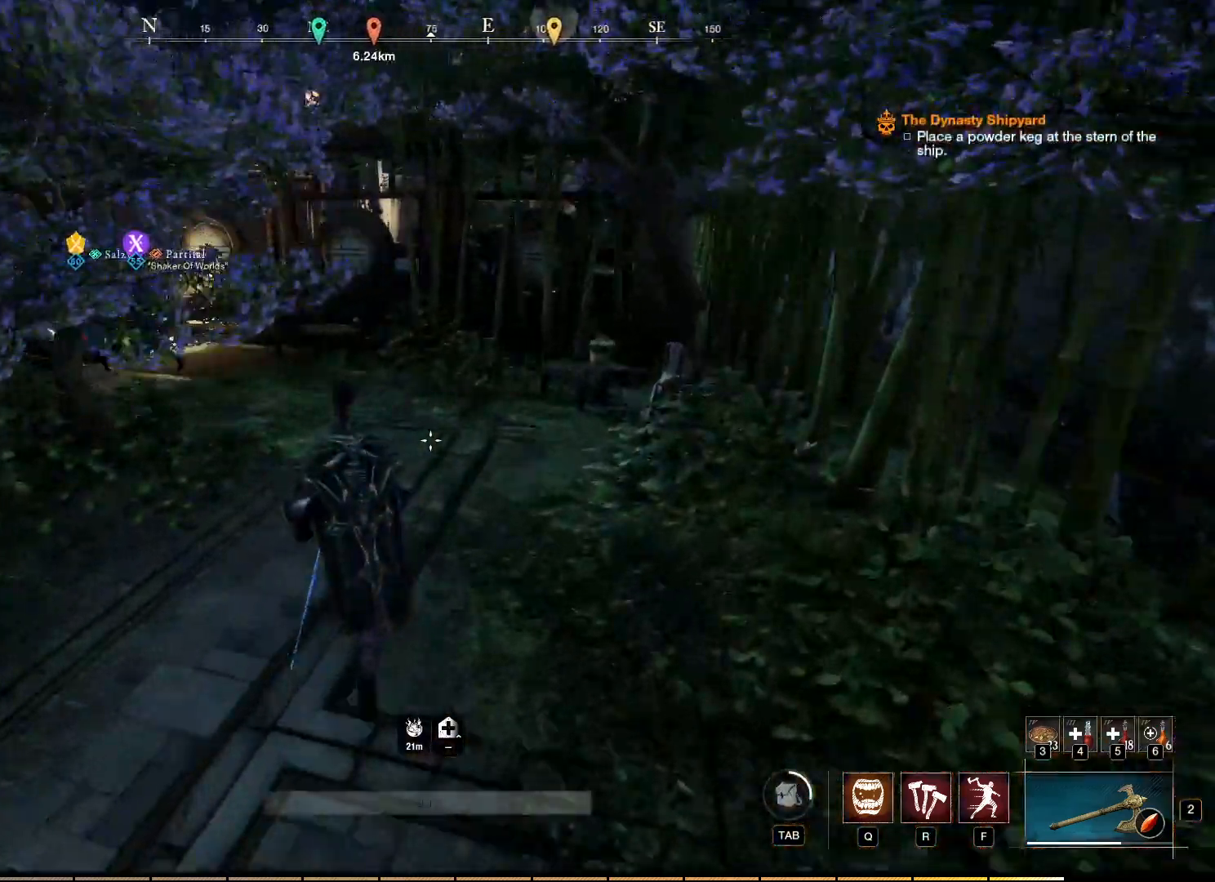
{"keys": ["w"], "mouse": [], "events": []}
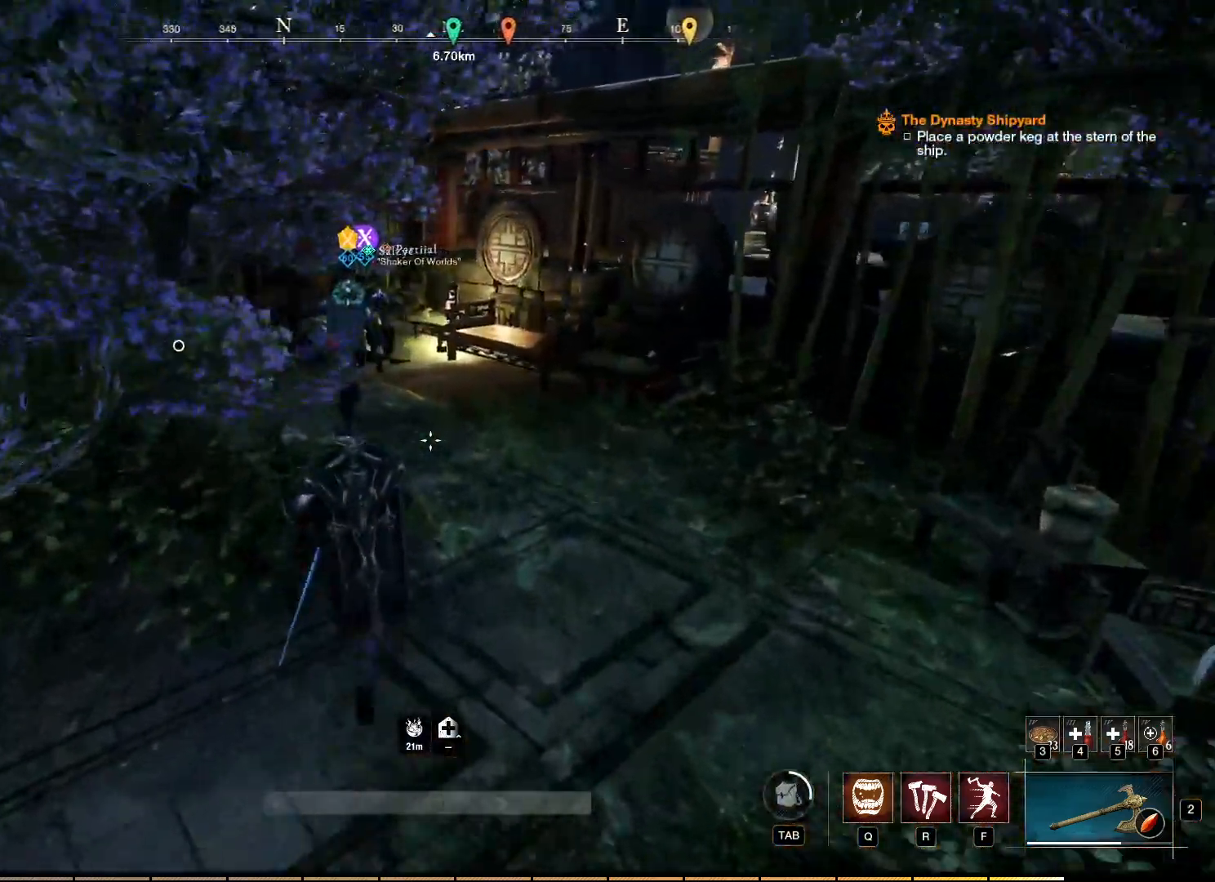
{"keys": ["d", "w"], "mouse": [], "events": [[500, "d", "down"]]}
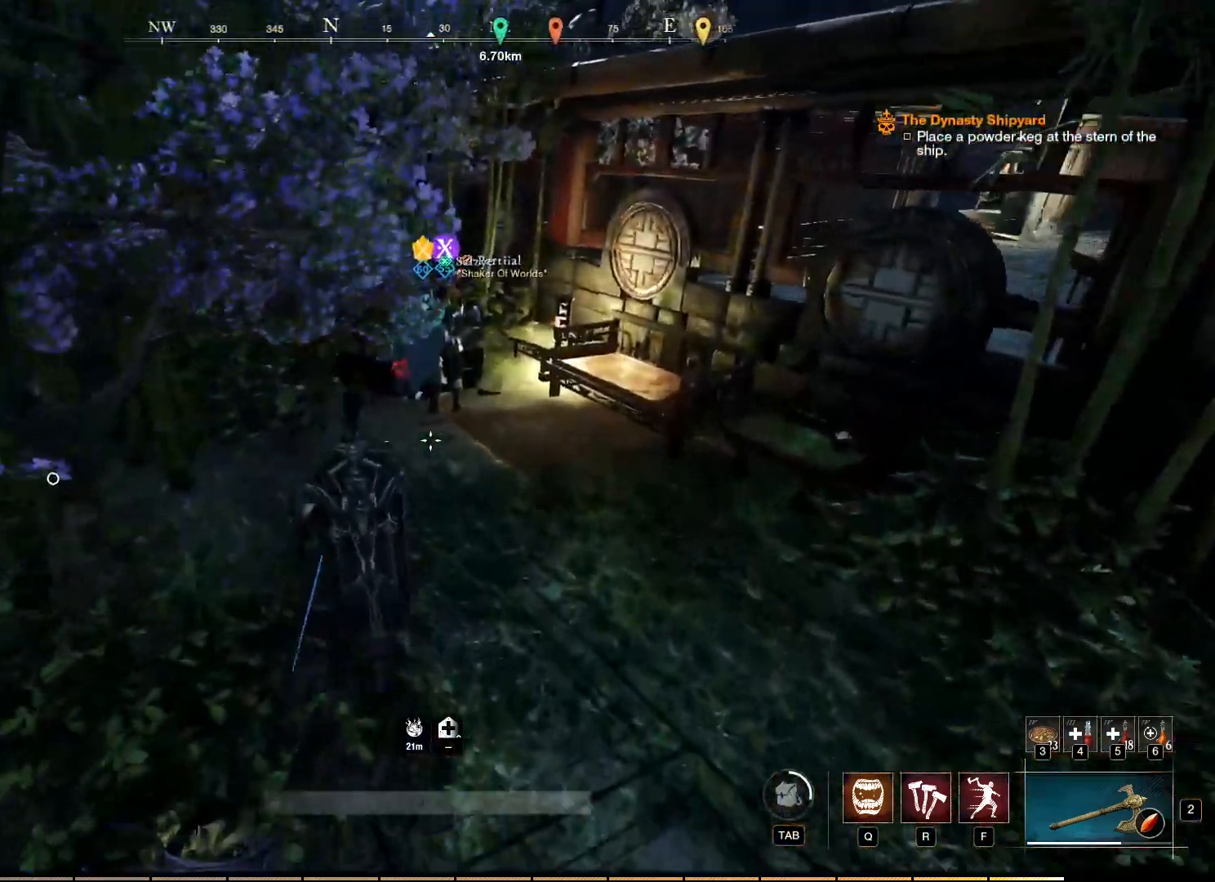
{"keys": ["d", "w"], "mouse": [], "events": []}
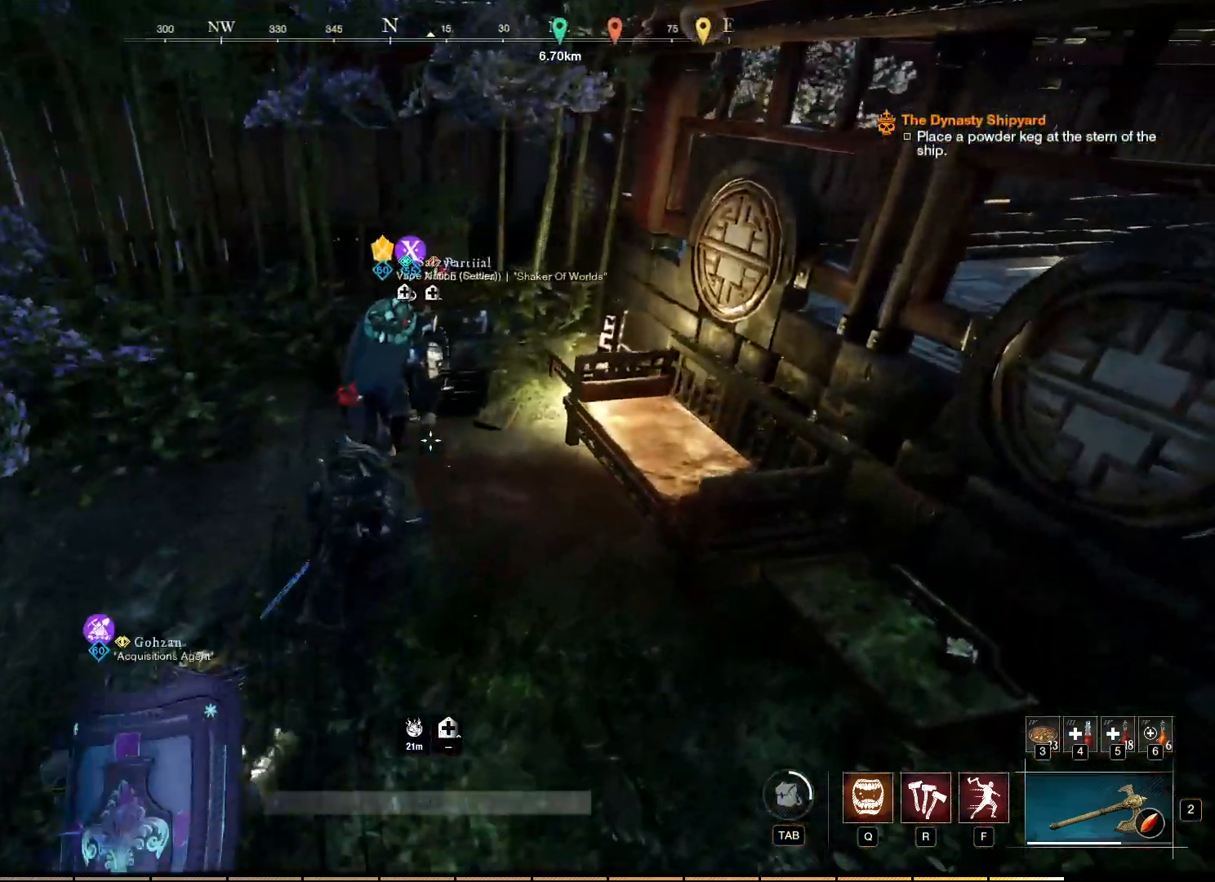
{"keys": ["w"], "mouse": [], "events": [[400, "d", "up"]]}
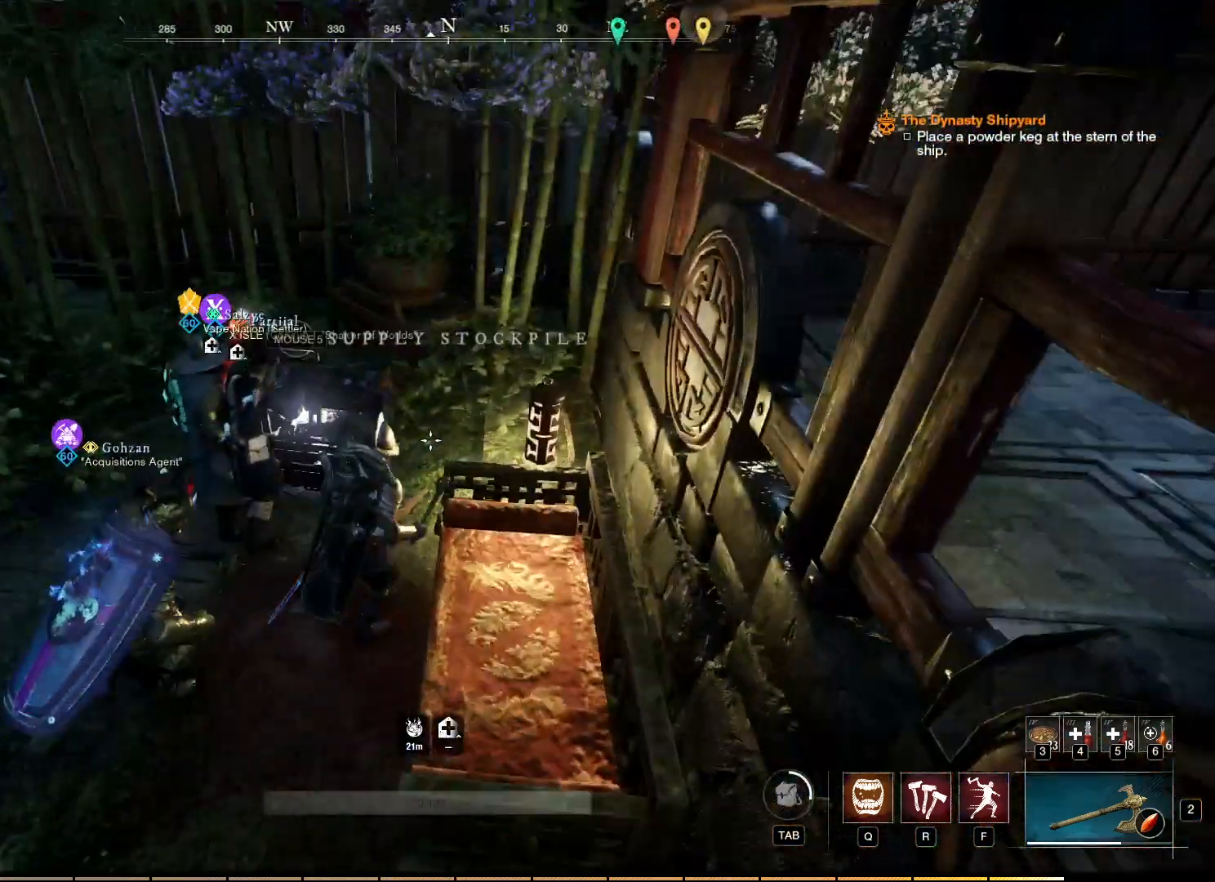
{"keys": [], "mouse": [], "events": [[33, "w", "up"], [167, "mouse_mb5", "down"], [350, "mouse_mb5", "up"]]}